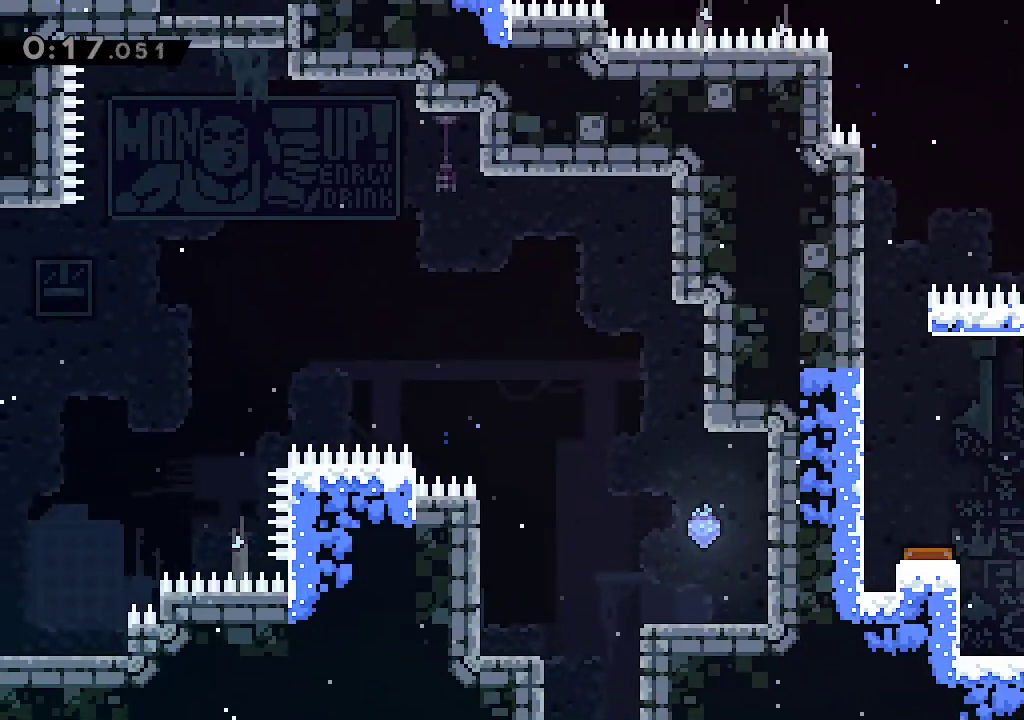
Gameplay with a controller (Xbox layout); each line is a JSON object with the inputs held at the frame after it. "events" lists button and stick changes between this image and that frame as [ms after this image, input, new state], when the widget could be followed in between.
{"buttons": ["L2", "R1"], "left_stick": "left", "right_stick": "center", "events": [[83, "A", "up"], [367, "A", "down"], [450, "A", "up"]]}
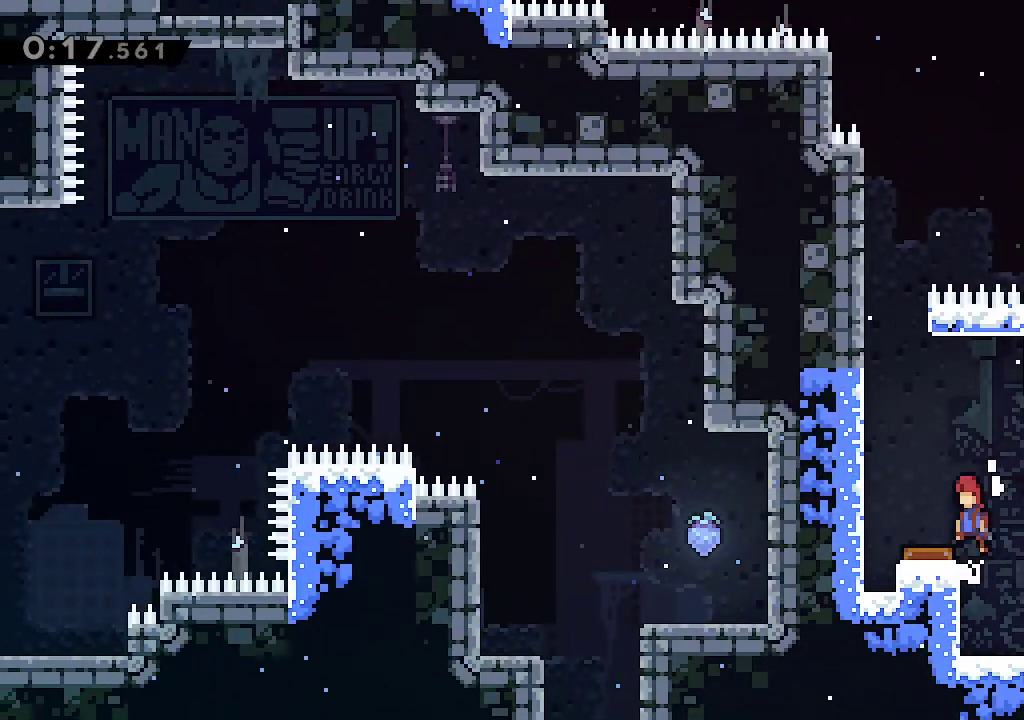
{"buttons": [], "left_stick": "up", "right_stick": "center", "events": [[50, "L2", "up"], [367, "left_stick", "up"], [383, "R2", "down"], [467, "R1", "up"], [500, "R2", "up"]]}
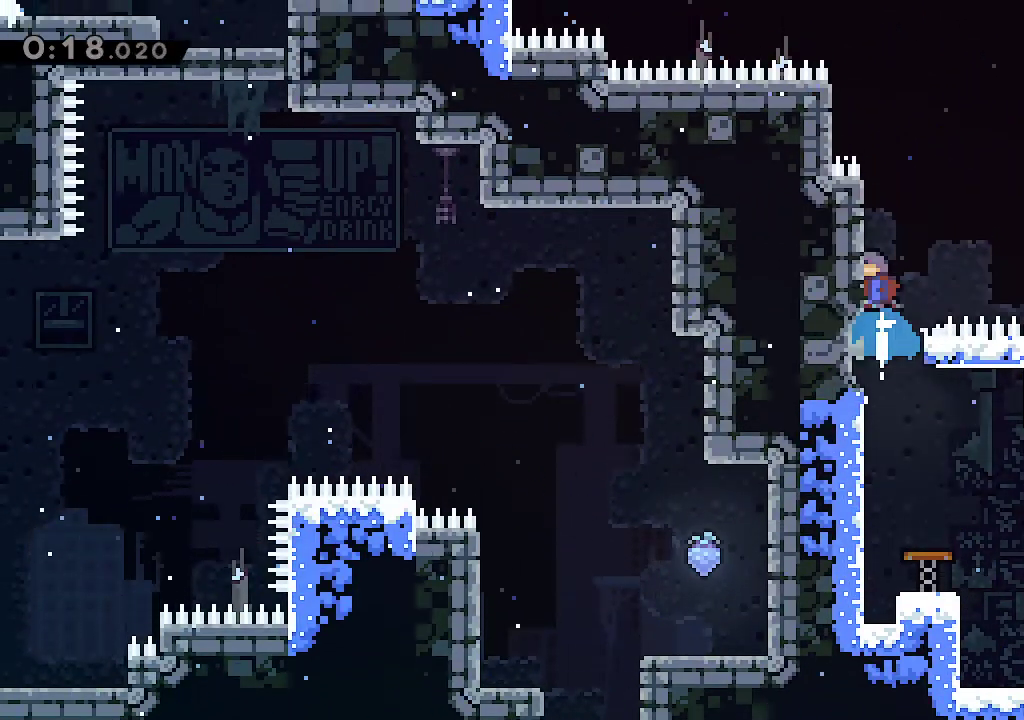
{"buttons": ["L2"], "left_stick": "up-left", "right_stick": "center"}
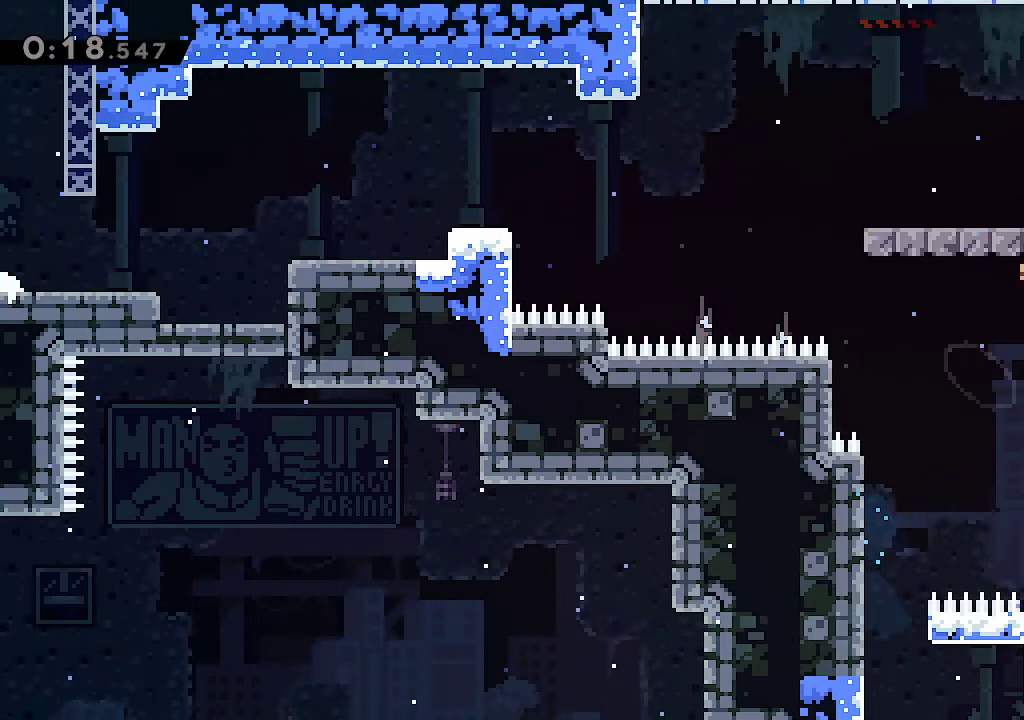
{"buttons": ["R2"], "left_stick": "down-left", "right_stick": "center", "events": [[67, "A", "down"], [217, "A", "up"], [300, "left_stick", "down-left"], [350, "L2", "up"], [433, "R2", "down"]]}
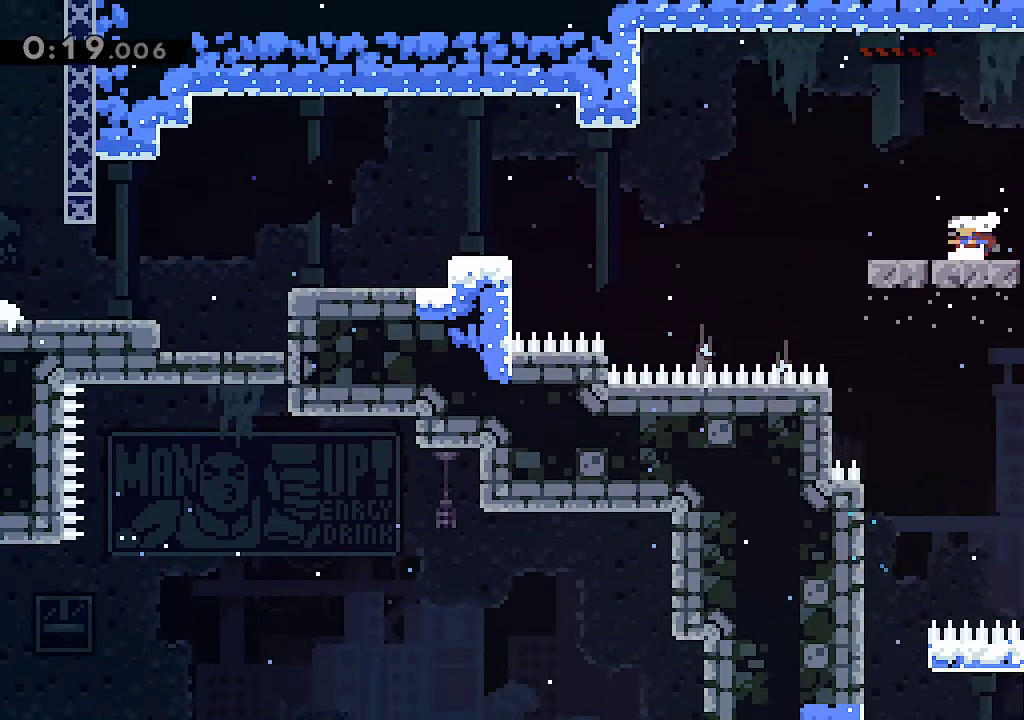
{"buttons": ["A"], "left_stick": "down-left", "right_stick": "center", "events": [[67, "R2", "up"], [133, "A", "down"], [250, "A", "up"], [483, "A", "down"]]}
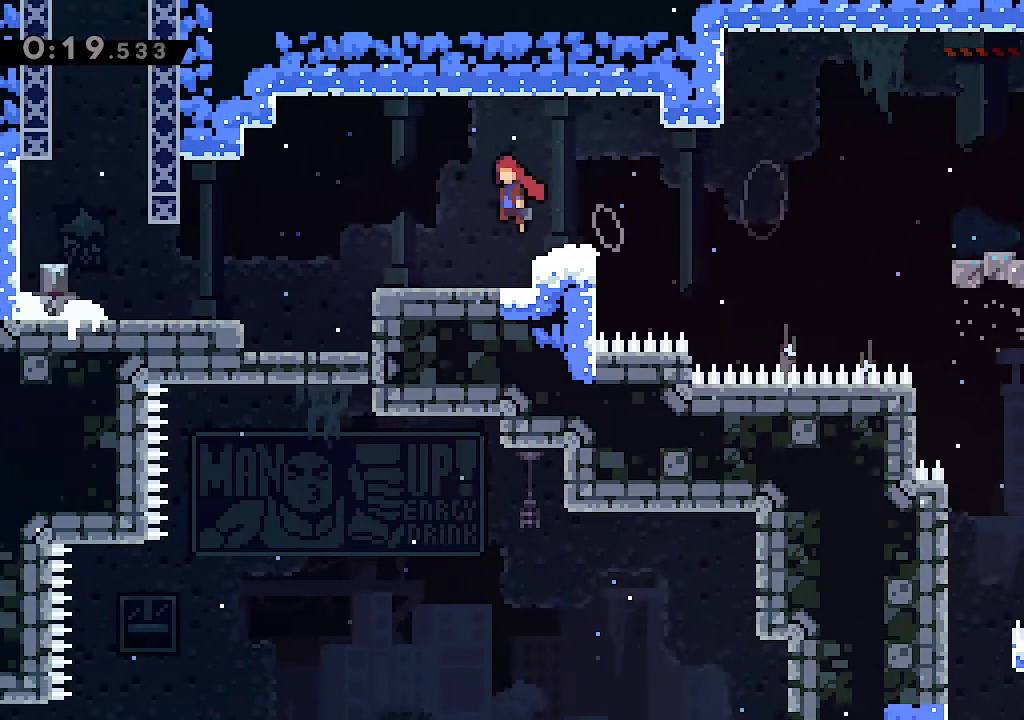
{"buttons": ["A"], "left_stick": "up", "right_stick": "center", "events": [[50, "A", "up"], [417, "A", "down"], [500, "left_stick", "up"]]}
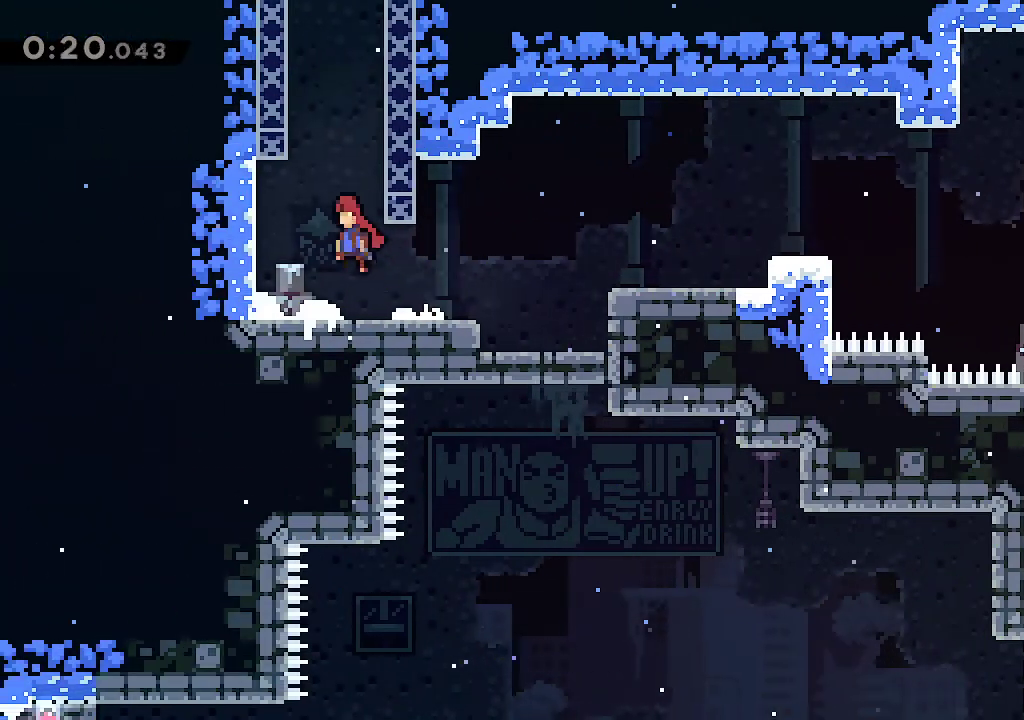
{"buttons": ["A"], "left_stick": "right", "right_stick": "center"}